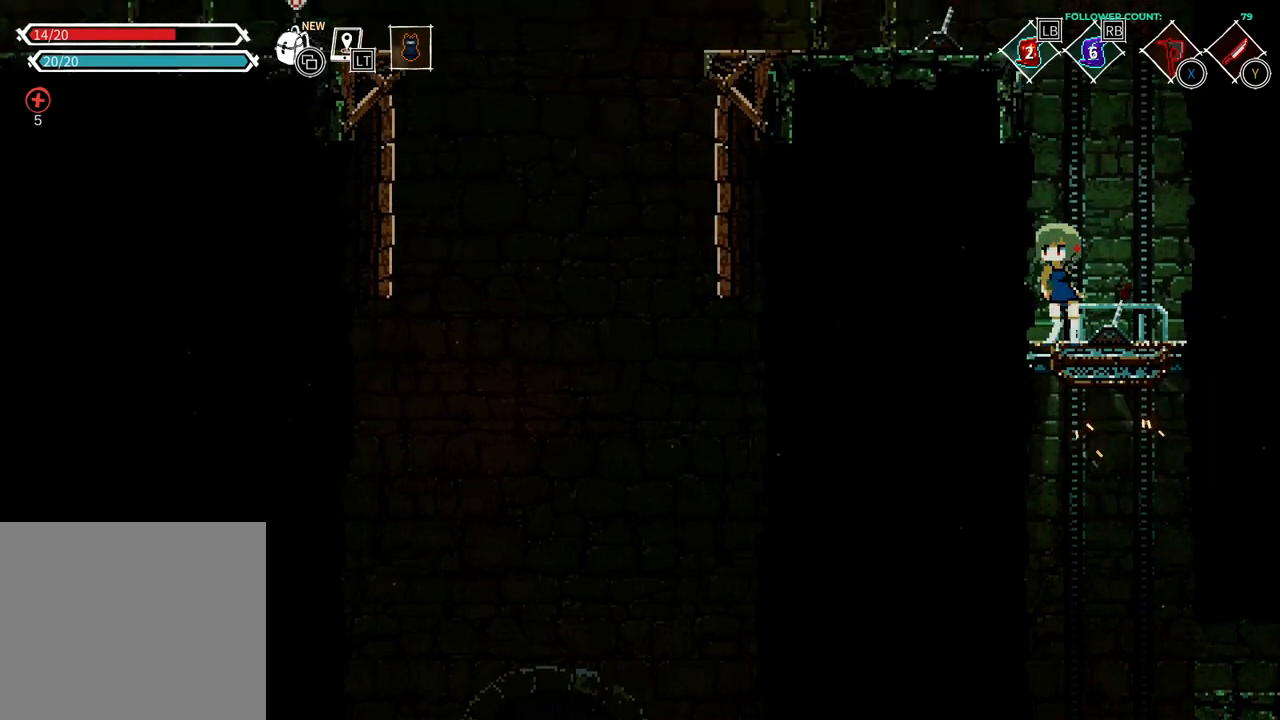
Gameplay with a controller (PlayStation layout); each line is a JSON object with the inputs held at the frame after it. "events" lists button and stick changes between this image and that frame as [ms after this image, input, new state], when the widget could be followed in between. Not read: L3.
{"buttons": [], "left_stick": "center", "right_stick": "center", "events": []}
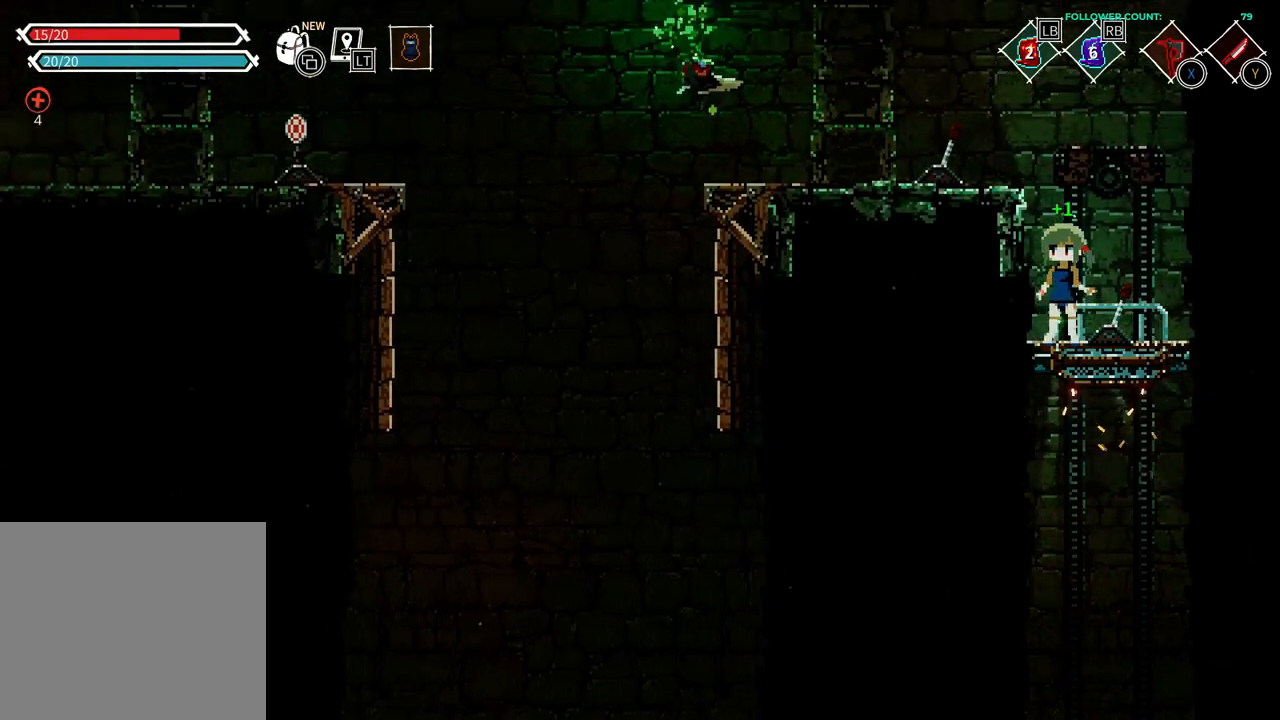
{"buttons": [], "left_stick": "center", "right_stick": "center", "events": []}
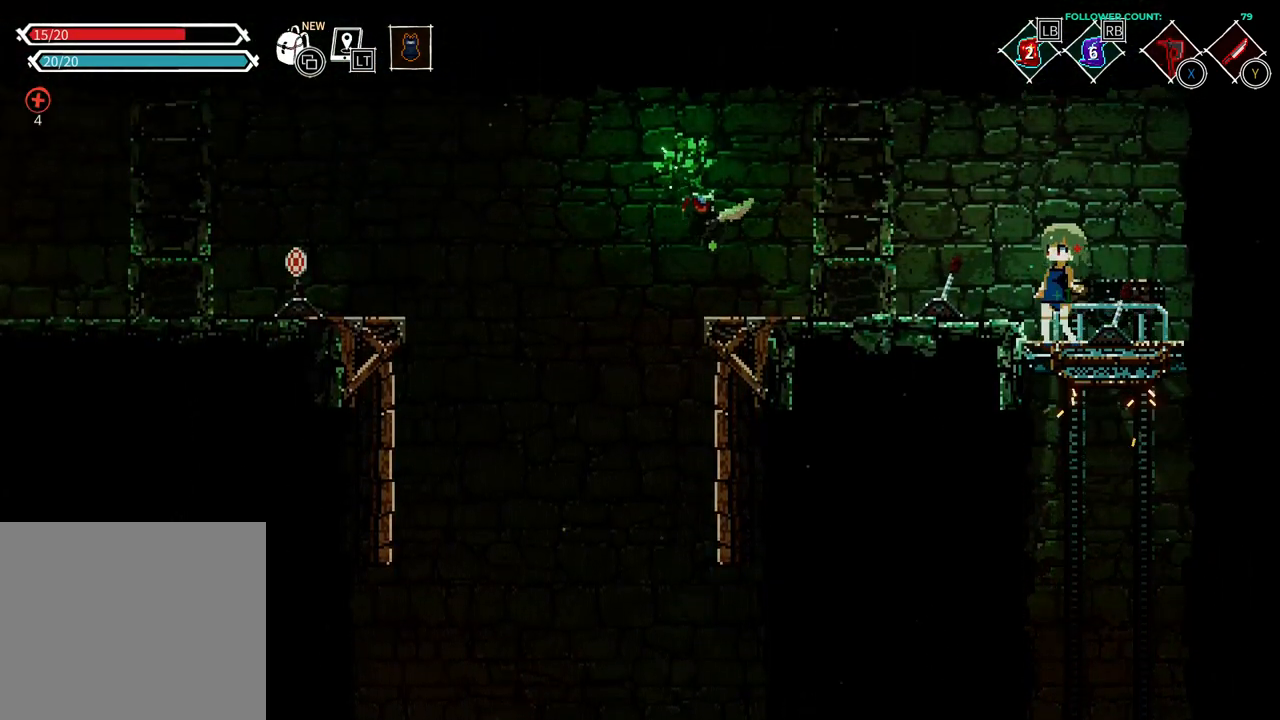
{"buttons": ["DPAD_LEFT"], "left_stick": "center", "right_stick": "center", "events": [[83, "DPAD_LEFT", "down"]]}
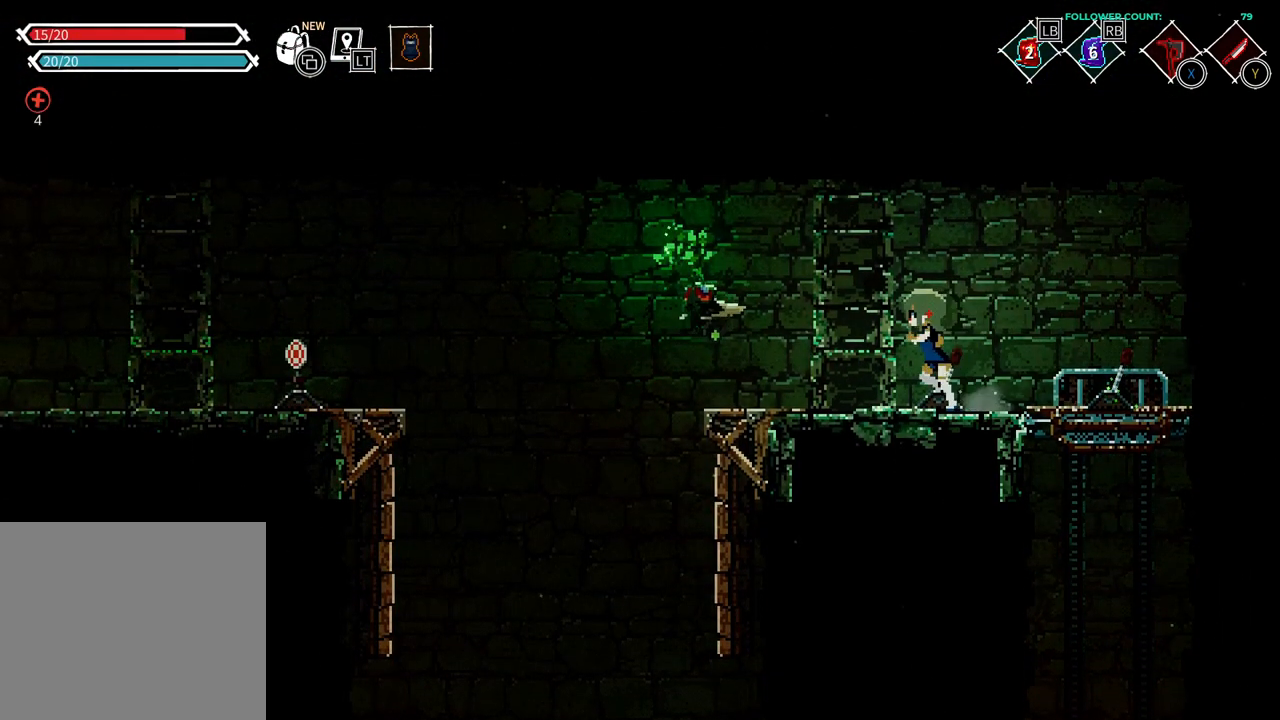
{"buttons": [], "left_stick": "center", "right_stick": "center", "events": [[133, "DPAD_LEFT", "up"]]}
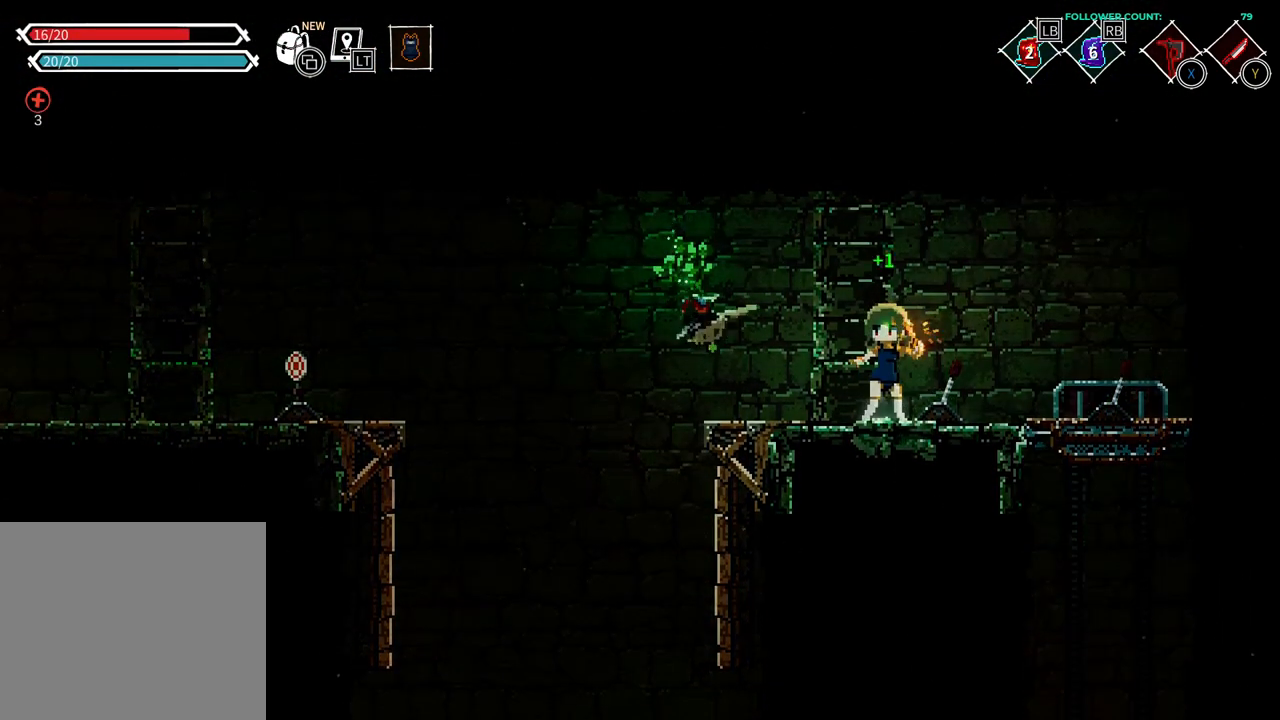
{"buttons": [], "left_stick": "center", "right_stick": "center", "events": []}
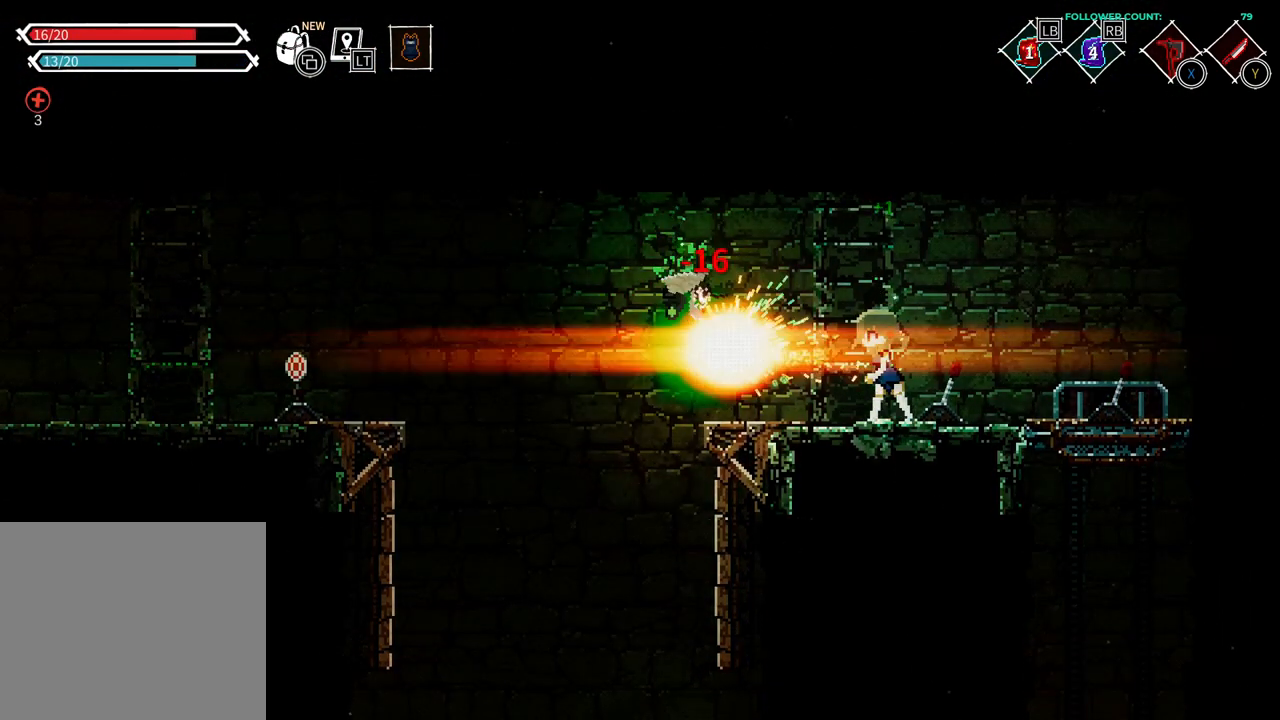
{"buttons": [], "left_stick": "center", "right_stick": "center", "events": []}
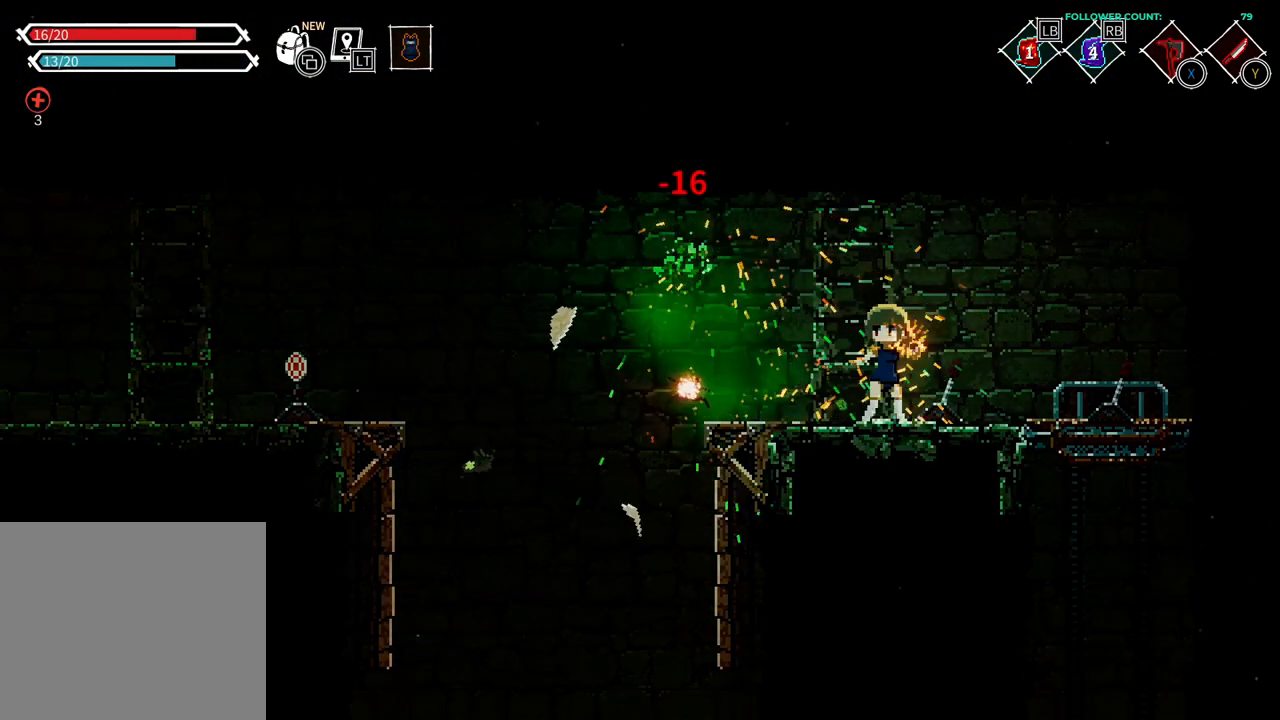
{"buttons": [], "left_stick": "center", "right_stick": "center", "events": []}